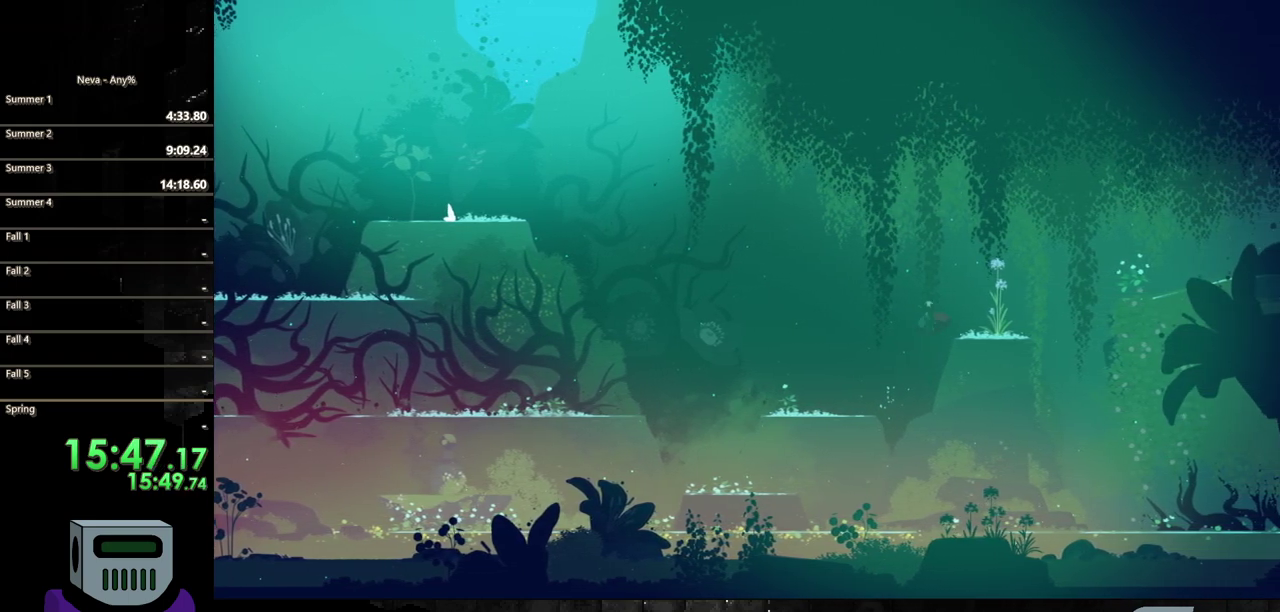
Gameplay with a controller (PlayStation layout); each line is a JSON object with the inputs held at the frame after it. "events" lists button and stick changes between this image and that frame as [ms after this image, input, new state], when the widget could be followed in between. Not read: L3 R3 left_stick right_stick.
{"buttons": ["DPAD_RIGHT"], "events": [[100, "CROSS", "up"]]}
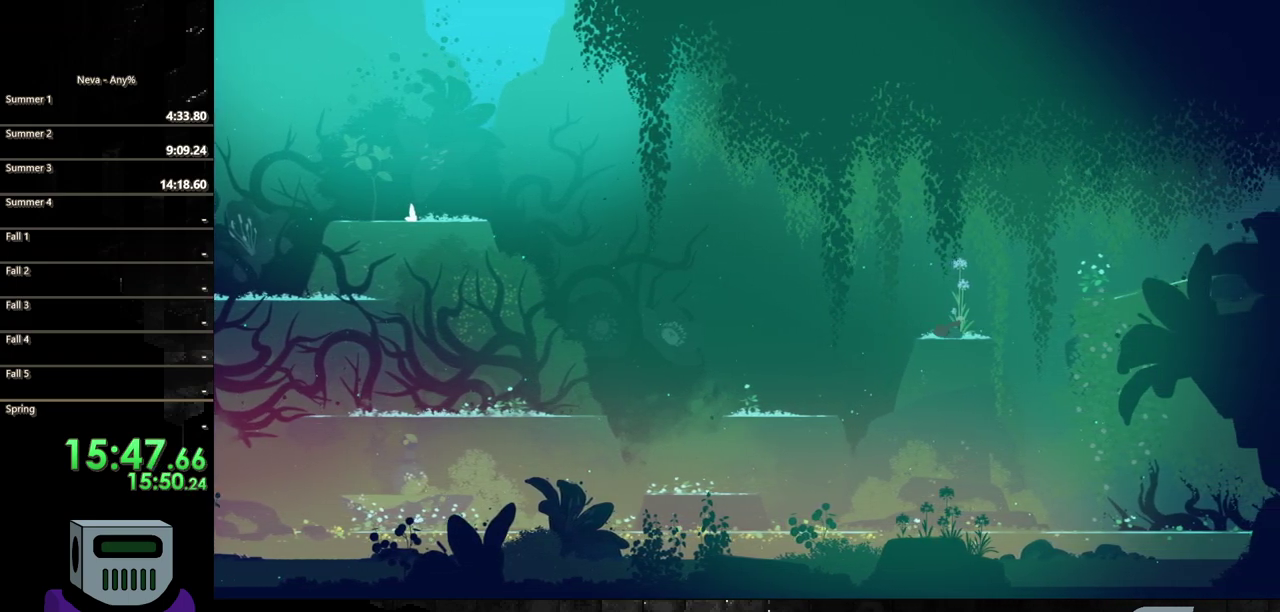
{"buttons": ["DPAD_RIGHT"], "events": [[117, "CROSS", "down"], [250, "CROSS", "up"], [317, "CROSS", "down"], [433, "CROSS", "up"]]}
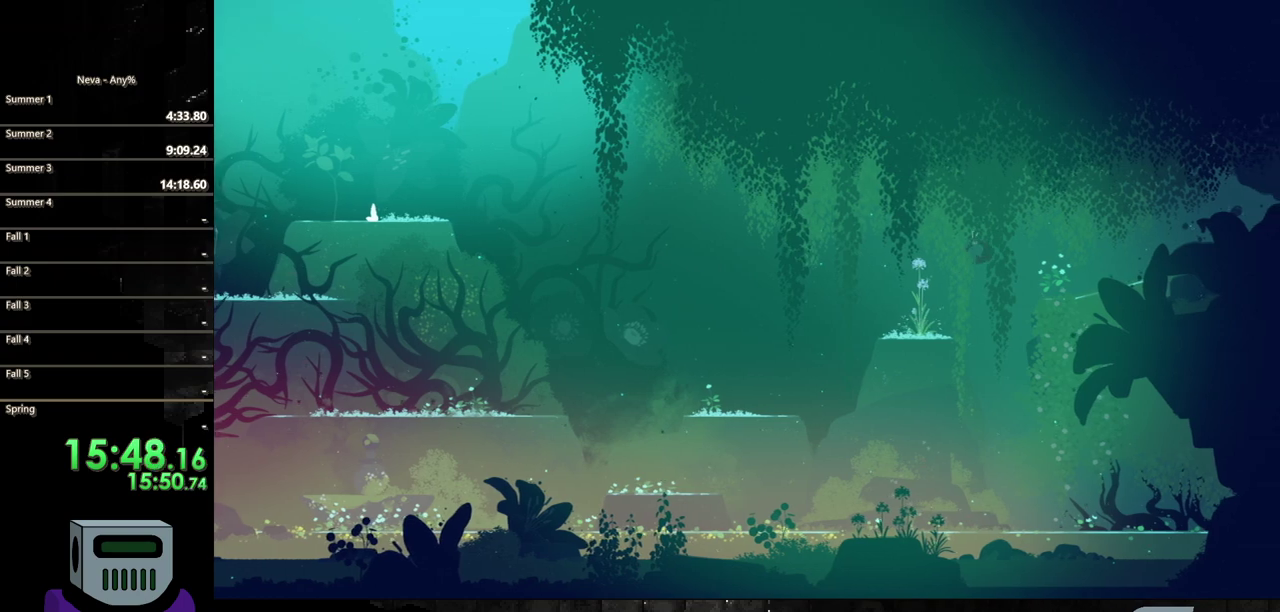
{"buttons": ["DPAD_RIGHT"], "events": [[33, "CIRCLE", "down"], [267, "CIRCLE", "up"]]}
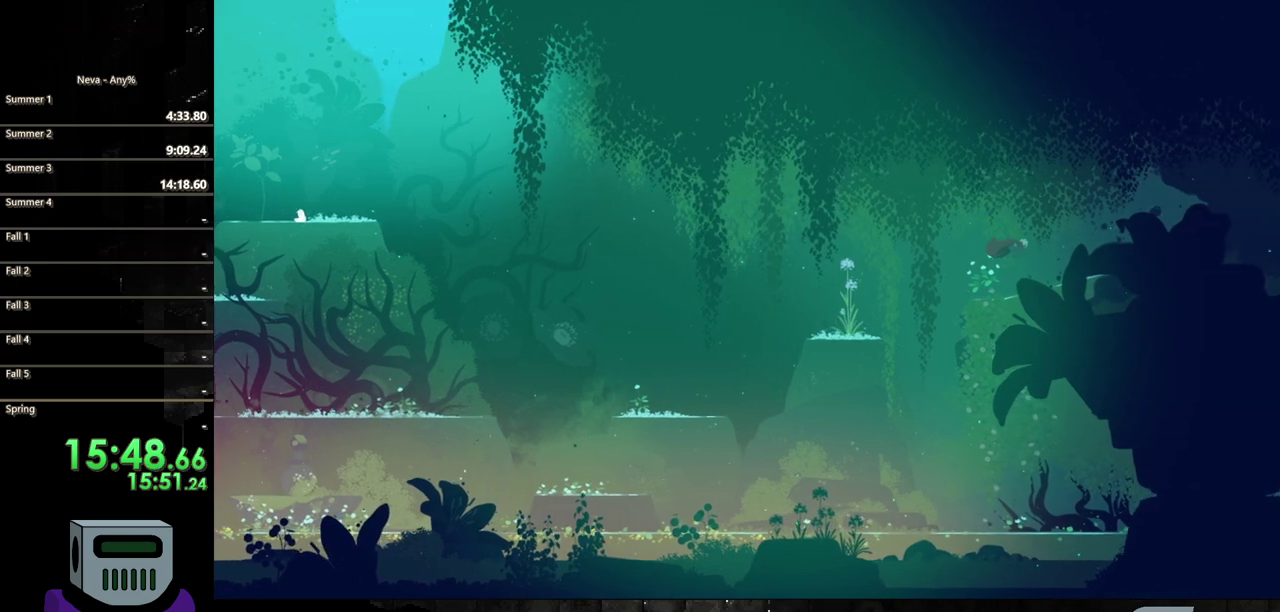
{"buttons": ["CIRCLE", "DPAD_RIGHT"], "events": [[250, "CIRCLE", "down"], [350, "CIRCLE", "up"], [433, "CIRCLE", "down"]]}
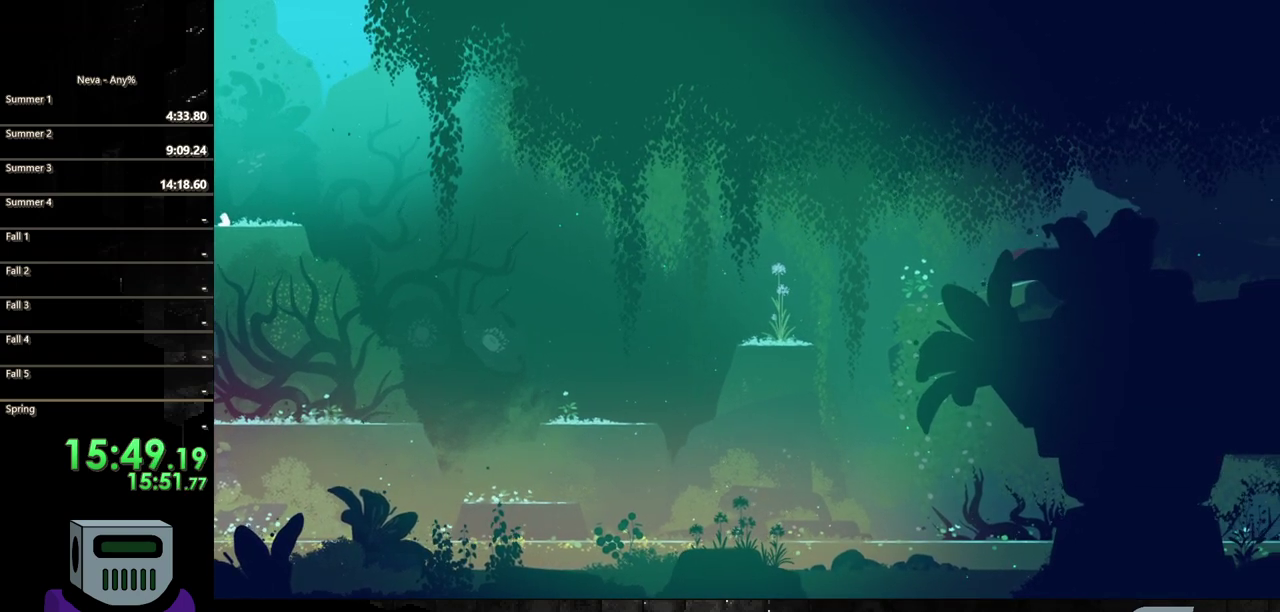
{"buttons": ["CIRCLE", "DPAD_RIGHT"], "events": [[33, "CIRCLE", "up"], [117, "CIRCLE", "down"], [217, "CIRCLE", "up"], [333, "CIRCLE", "down"], [400, "CIRCLE", "up"], [483, "CIRCLE", "down"]]}
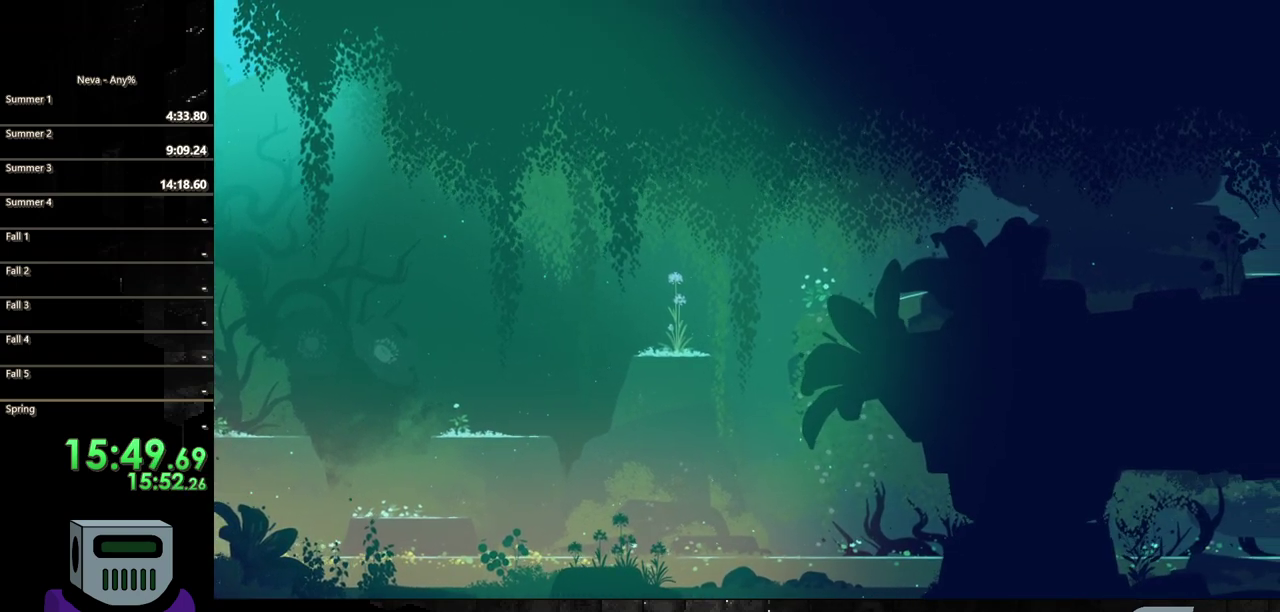
{"buttons": ["DPAD_RIGHT"], "events": [[100, "CIRCLE", "up"], [167, "CIRCLE", "down"], [283, "CIRCLE", "up"], [350, "CIRCLE", "down"], [467, "CIRCLE", "up"]]}
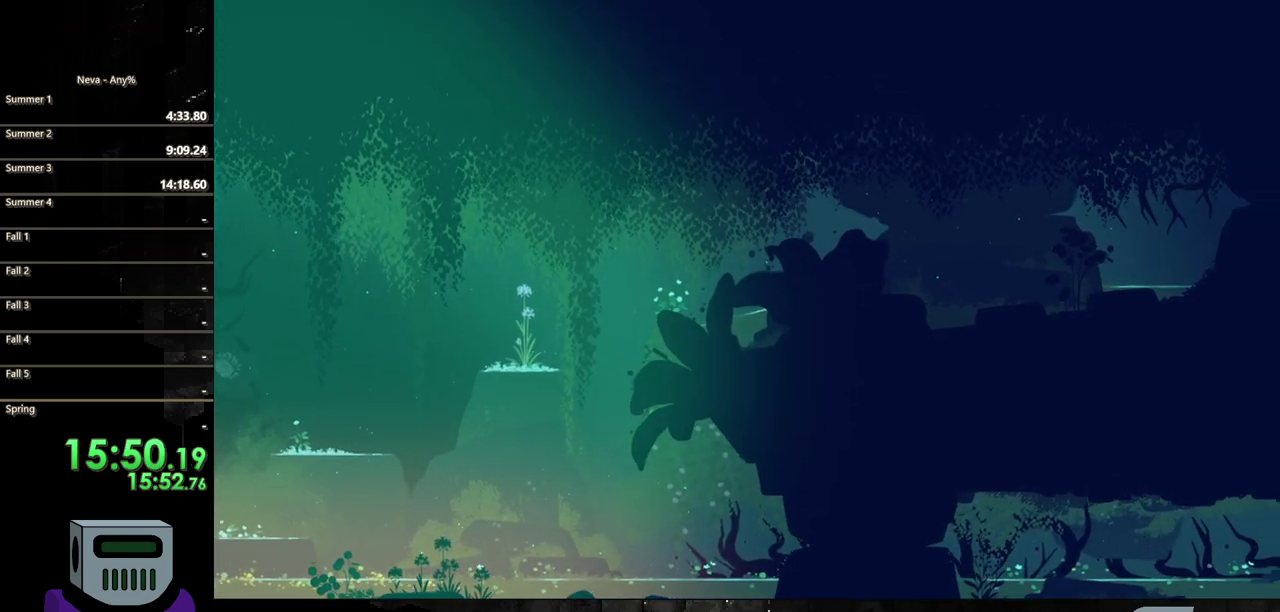
{"buttons": ["CIRCLE", "DPAD_RIGHT"], "events": [[67, "CIRCLE", "down"], [133, "CIRCLE", "up"], [233, "CIRCLE", "down"], [333, "CIRCLE", "up"], [417, "CIRCLE", "down"]]}
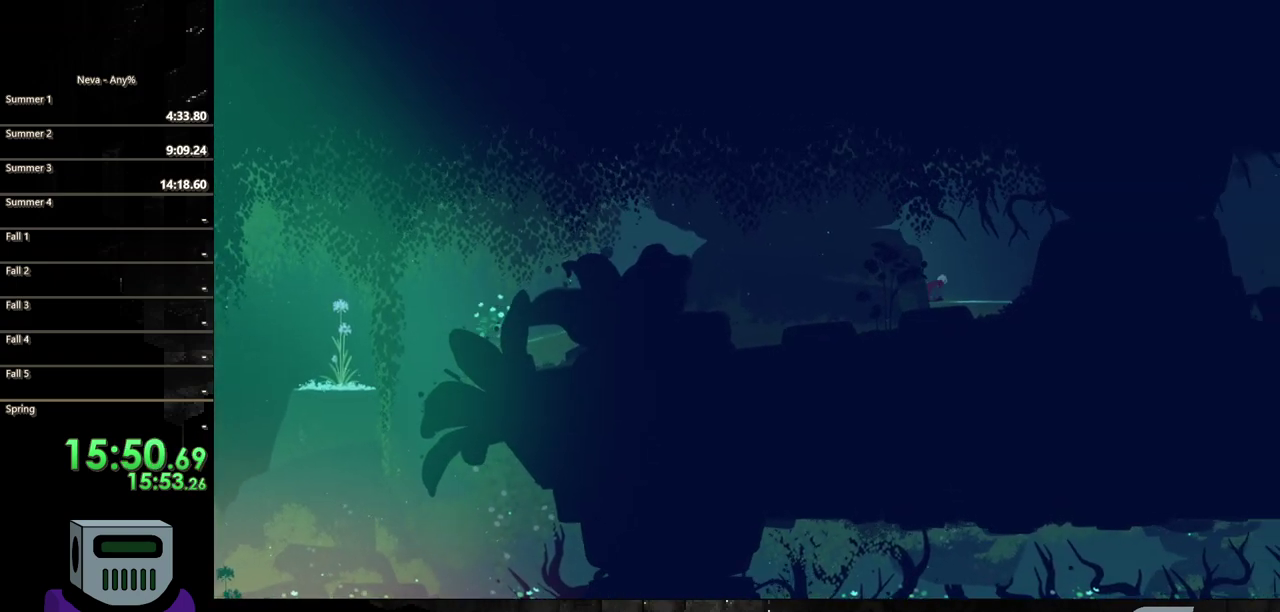
{"buttons": ["CIRCLE", "DPAD_RIGHT"], "events": [[17, "CIRCLE", "up"], [117, "CIRCLE", "down"], [200, "CIRCLE", "up"], [283, "CIRCLE", "down"], [383, "CIRCLE", "up"], [483, "CIRCLE", "down"]]}
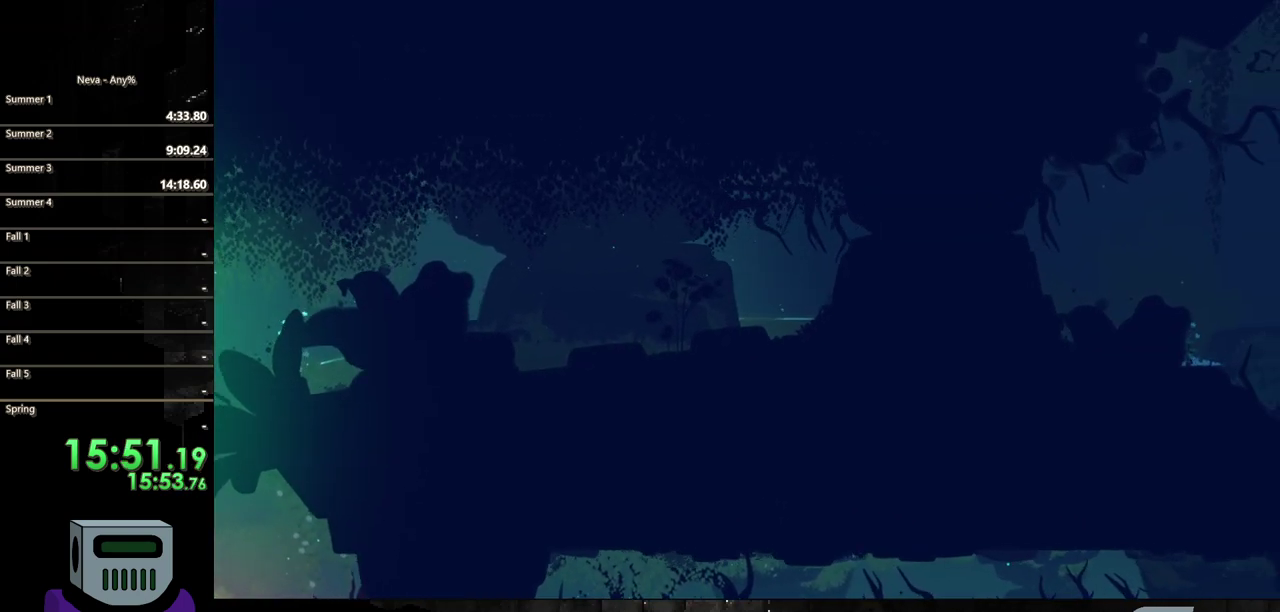
{"buttons": ["DPAD_RIGHT"], "events": [[83, "CIRCLE", "up"], [167, "CIRCLE", "down"], [267, "CIRCLE", "up"], [350, "CIRCLE", "down"], [467, "CIRCLE", "up"]]}
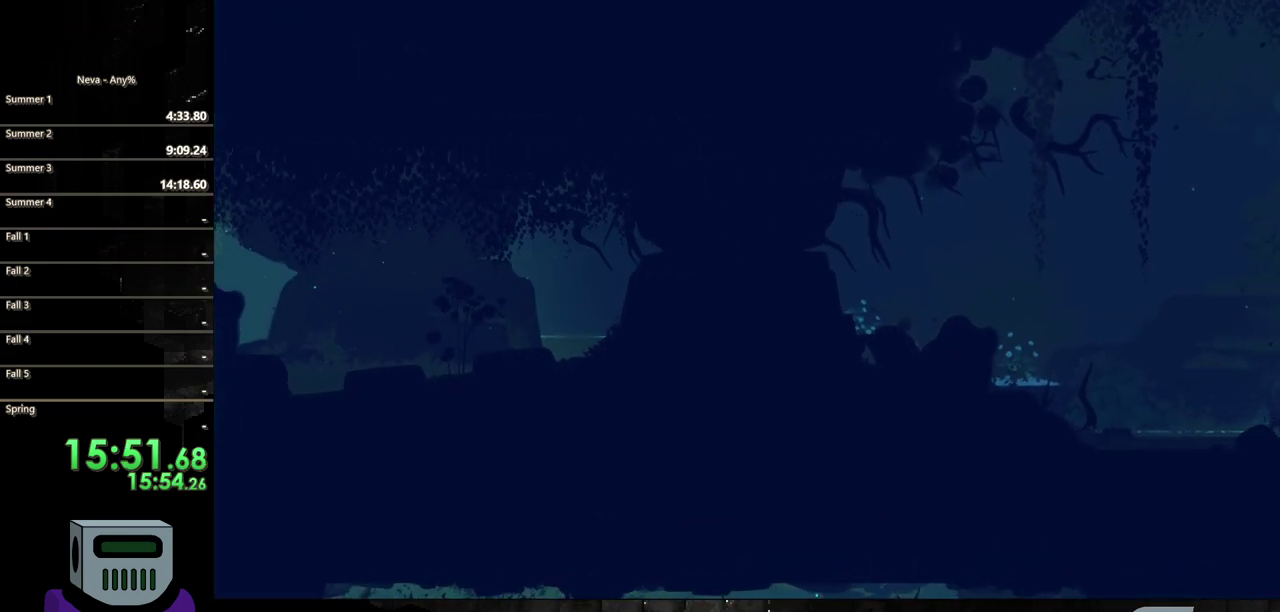
{"buttons": ["CIRCLE", "DPAD_RIGHT"], "events": [[50, "CIRCLE", "down"], [167, "CIRCLE", "up"], [250, "CIRCLE", "down"], [350, "CIRCLE", "up"], [450, "CIRCLE", "down"]]}
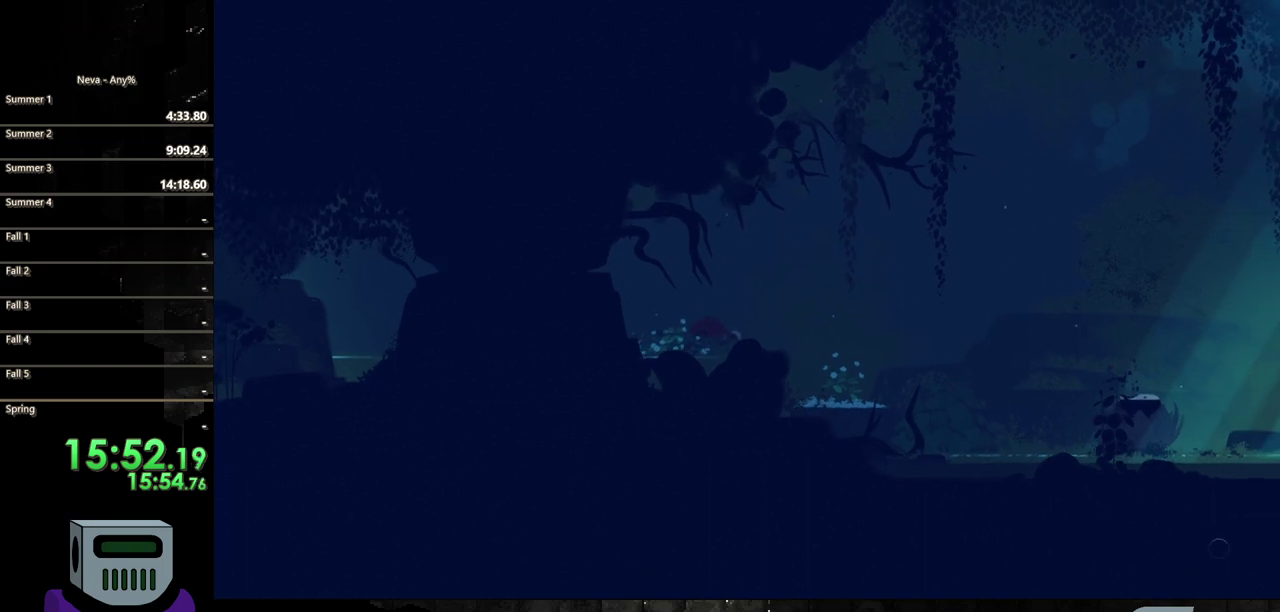
{"buttons": ["DPAD_RIGHT"], "events": [[67, "CIRCLE", "up"], [167, "CIRCLE", "down"], [283, "CIRCLE", "up"]]}
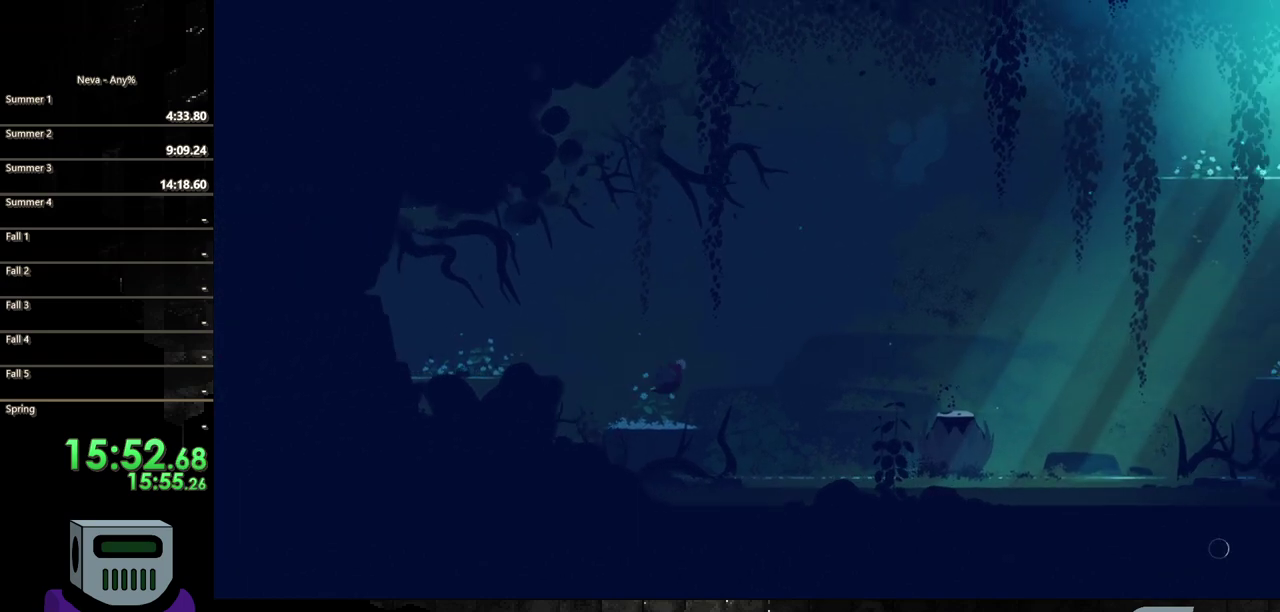
{"buttons": ["DPAD_RIGHT"], "events": [[117, "CROSS", "down"], [350, "CROSS", "up"]]}
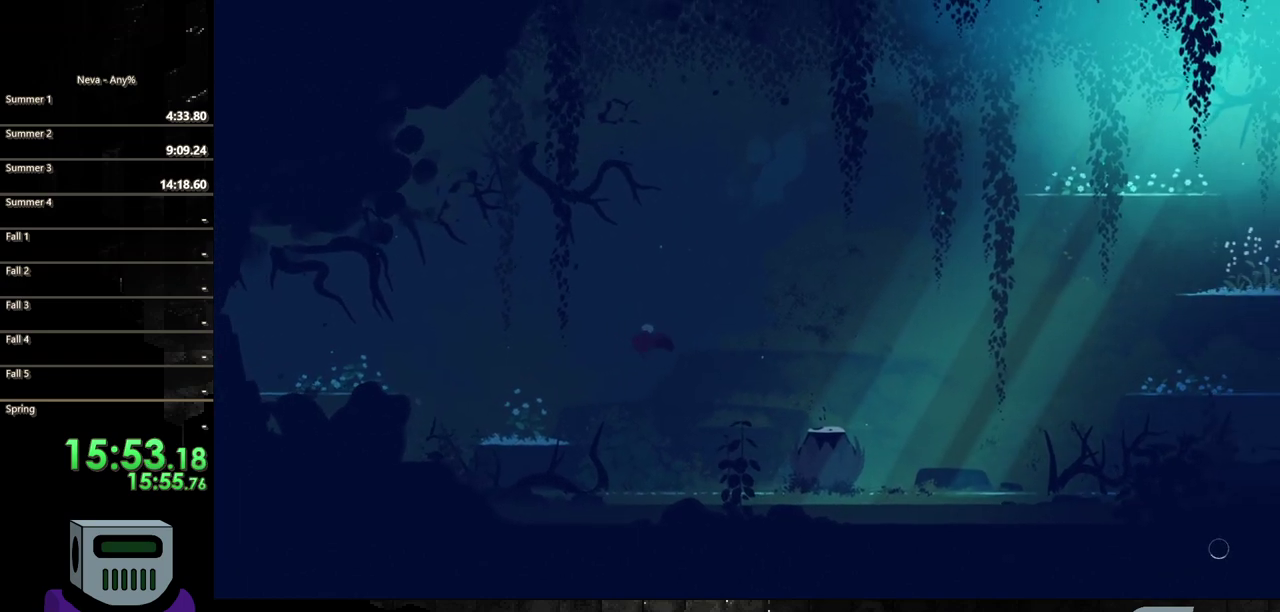
{"buttons": ["DPAD_RIGHT"], "events": [[67, "CROSS", "down"], [350, "CROSS", "up"]]}
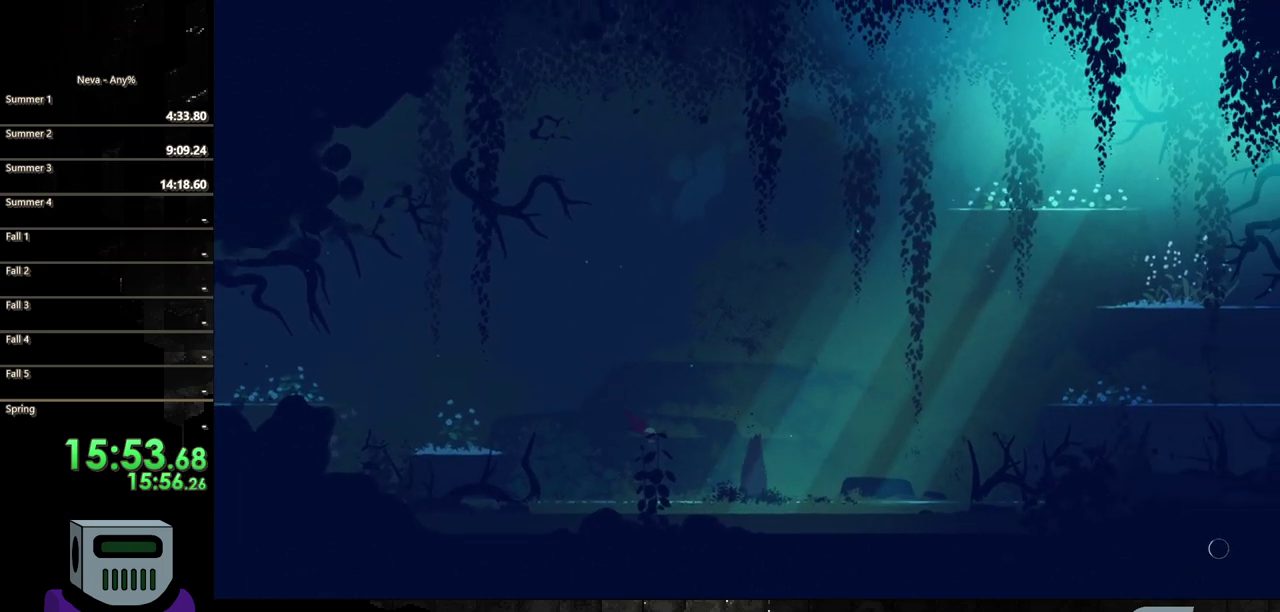
{"buttons": ["CIRCLE", "DPAD_RIGHT"], "events": [[167, "CIRCLE", "down"]]}
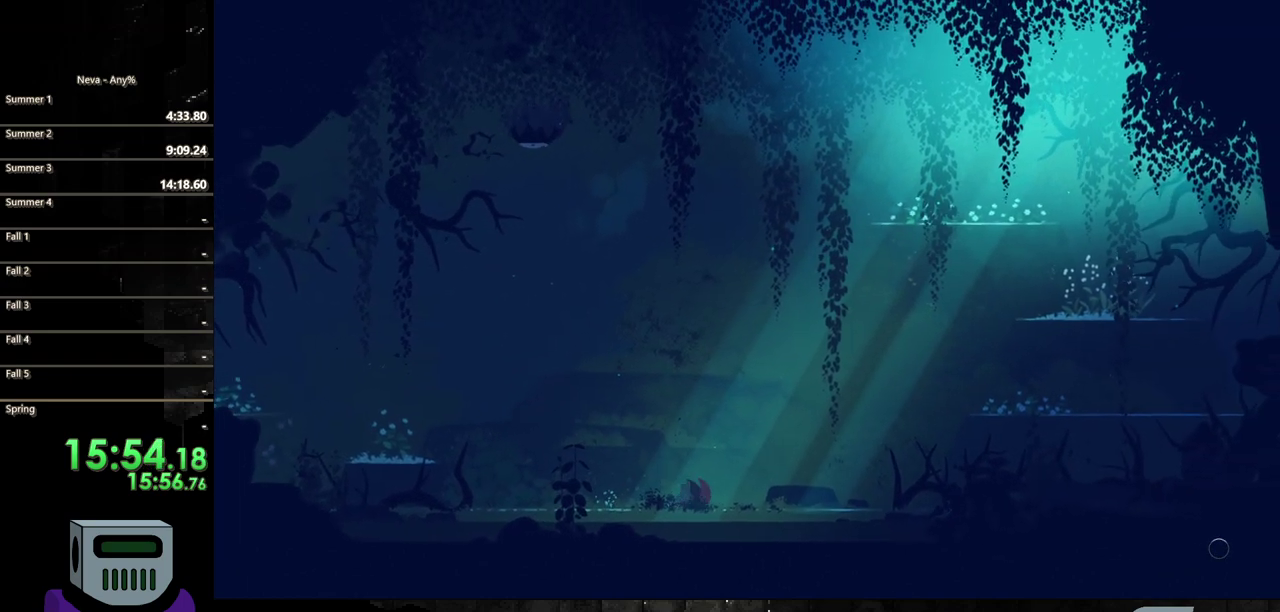
{"buttons": ["DPAD_RIGHT"], "events": [[50, "CIRCLE", "up"]]}
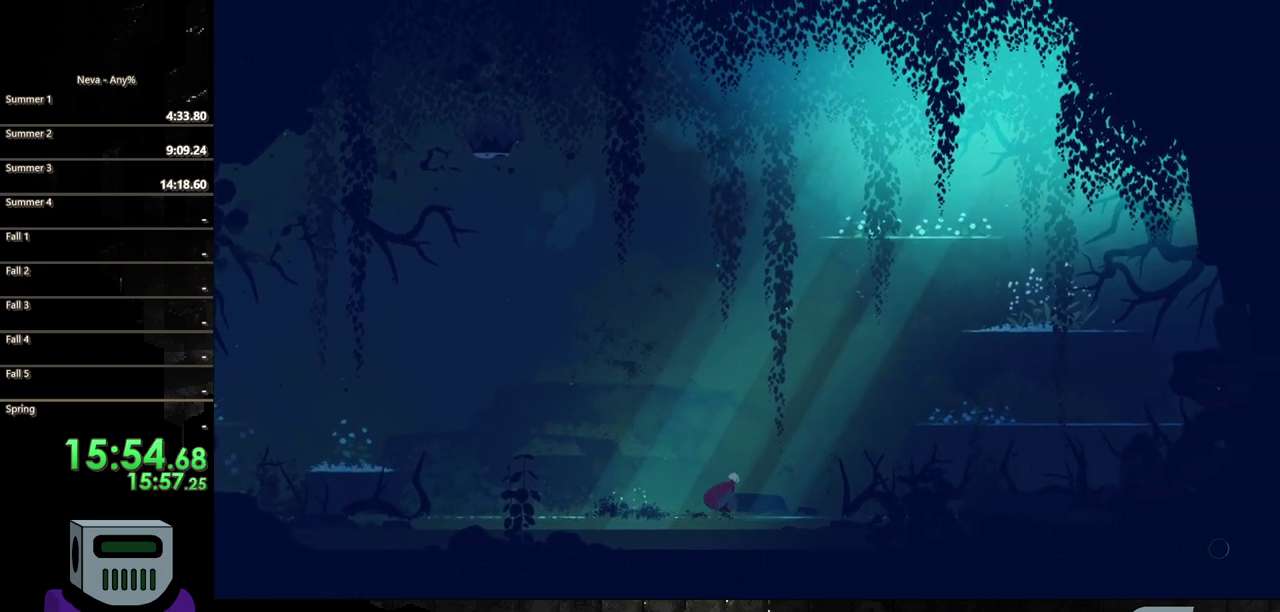
{"buttons": ["DPAD_RIGHT"], "events": [[350, "CROSS", "down"], [500, "CROSS", "up"]]}
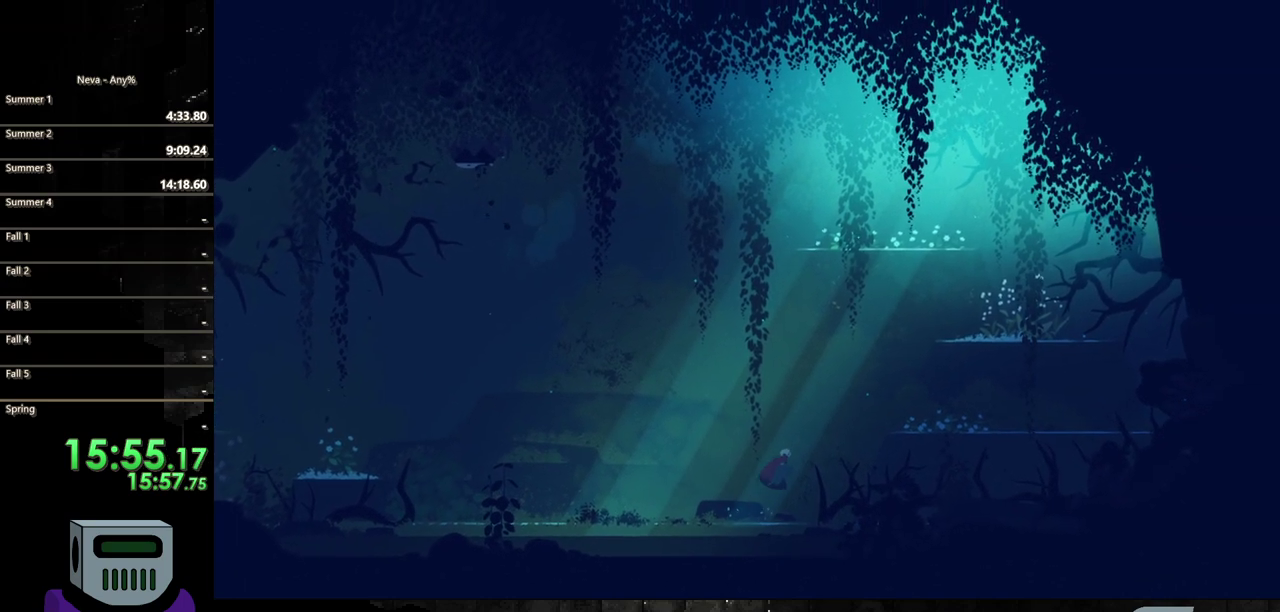
{"buttons": ["CIRCLE", "DPAD_RIGHT"], "events": [[67, "CROSS", "down"], [350, "CROSS", "up"], [417, "CIRCLE", "down"]]}
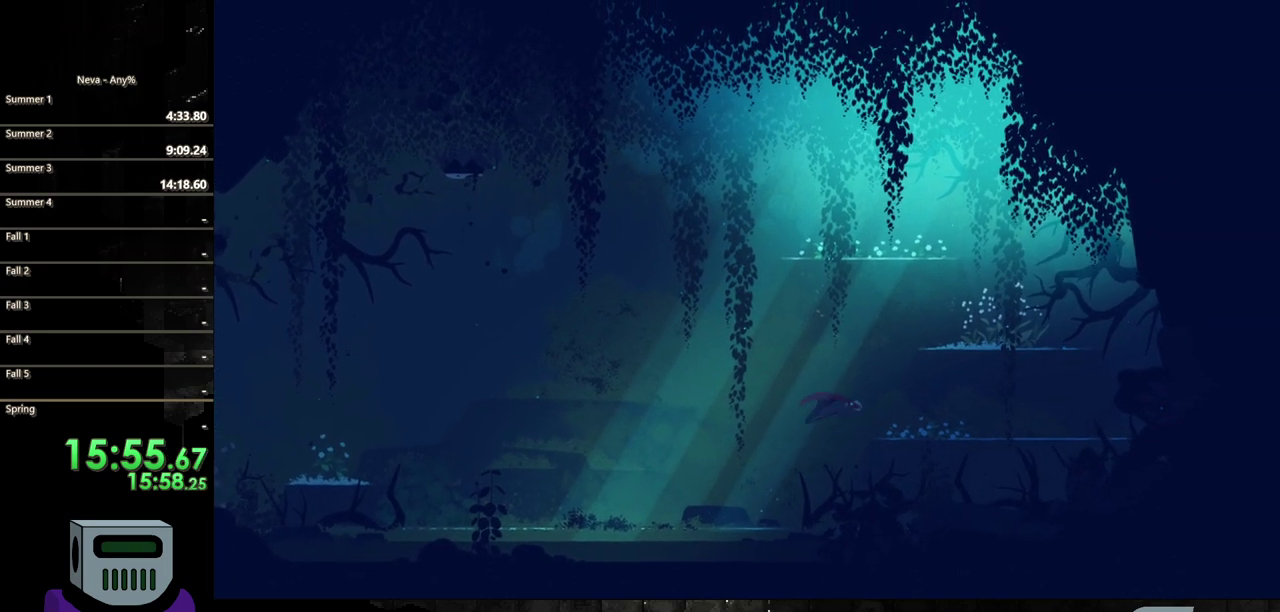
{"buttons": ["DPAD_RIGHT"], "events": [[100, "CIRCLE", "up"]]}
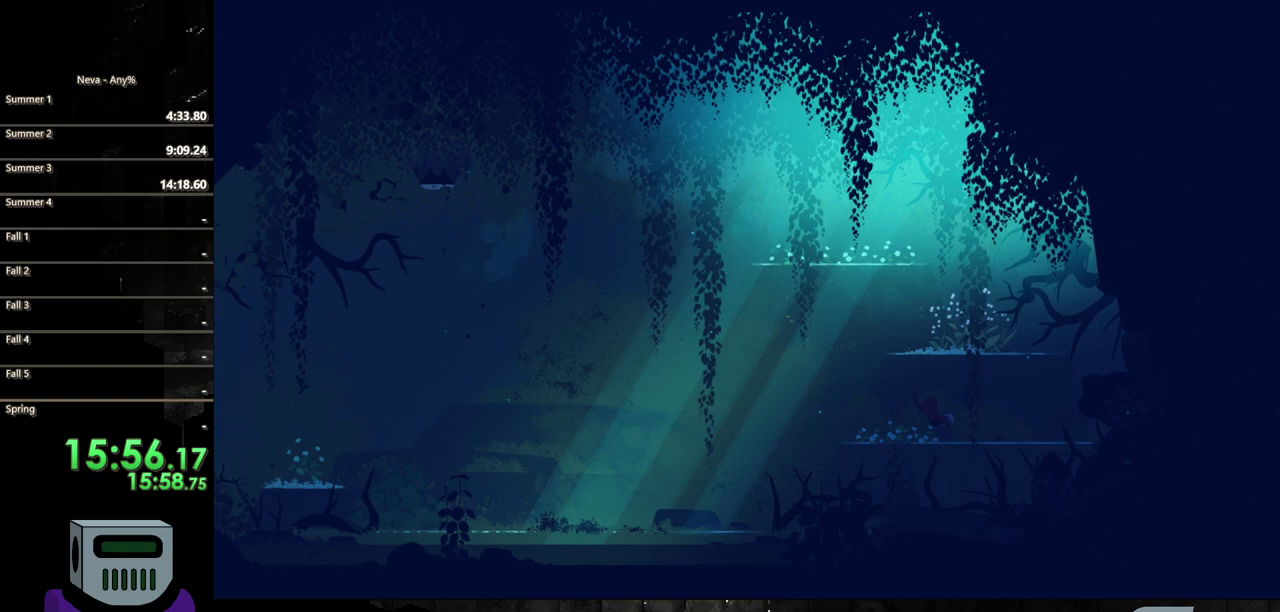
{"buttons": ["CROSS", "DPAD_LEFT"], "events": [[33, "CROSS", "down"], [167, "CROSS", "up"], [217, "CROSS", "down"], [267, "DPAD_RIGHT", "up"], [350, "DPAD_LEFT", "down"]]}
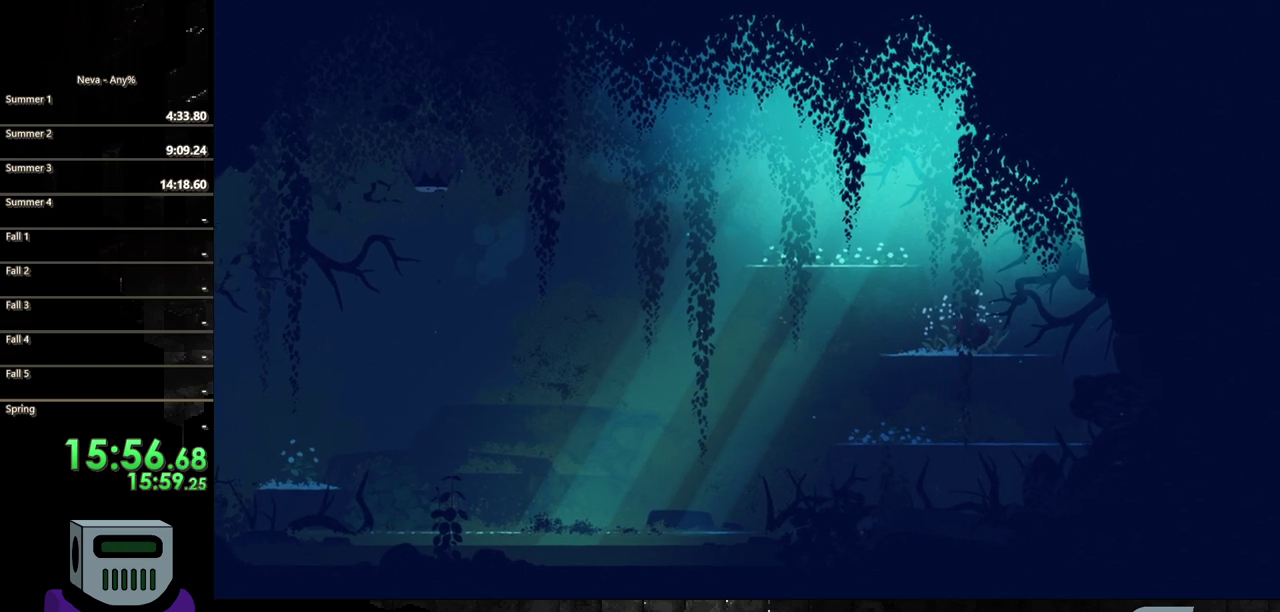
{"buttons": ["CROSS", "DPAD_LEFT"], "events": [[117, "CROSS", "up"], [417, "CROSS", "down"]]}
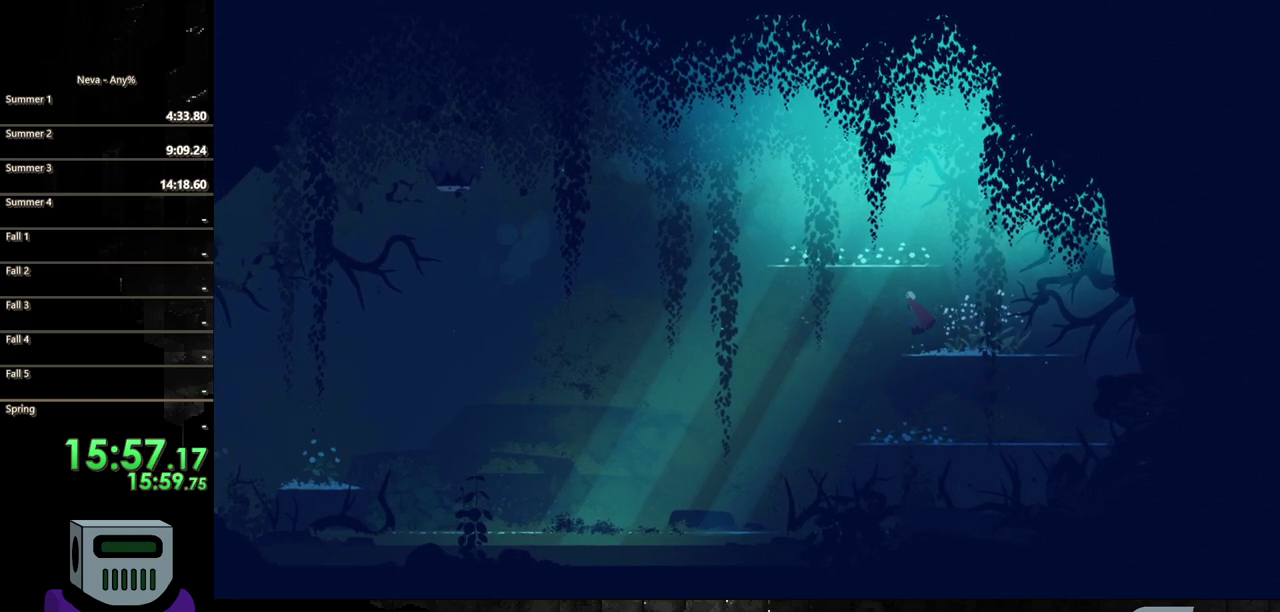
{"buttons": ["DPAD_LEFT"], "events": [[33, "CROSS", "up"], [100, "CROSS", "down"], [333, "CROSS", "up"], [400, "CIRCLE", "down"], [483, "CIRCLE", "up"]]}
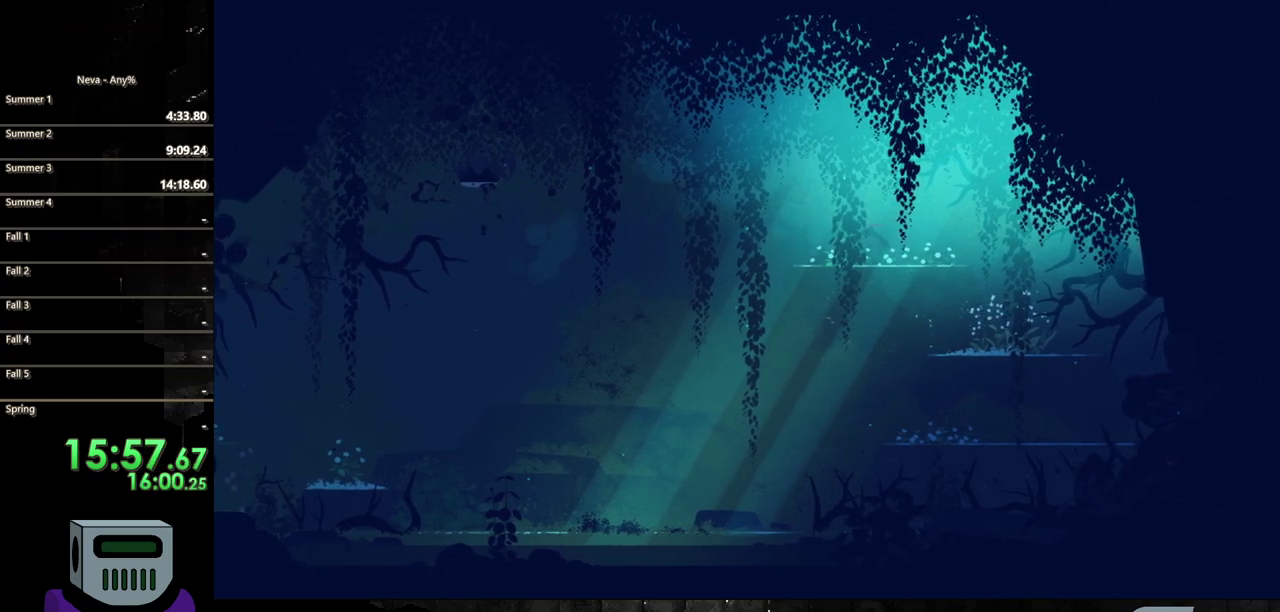
{"buttons": ["CIRCLE", "DPAD_DOWN", "DPAD_RIGHT"], "events": [[117, "DPAD_LEFT", "up"], [200, "DPAD_RIGHT", "down"], [450, "CIRCLE", "down"], [483, "DPAD_DOWN", "down"]]}
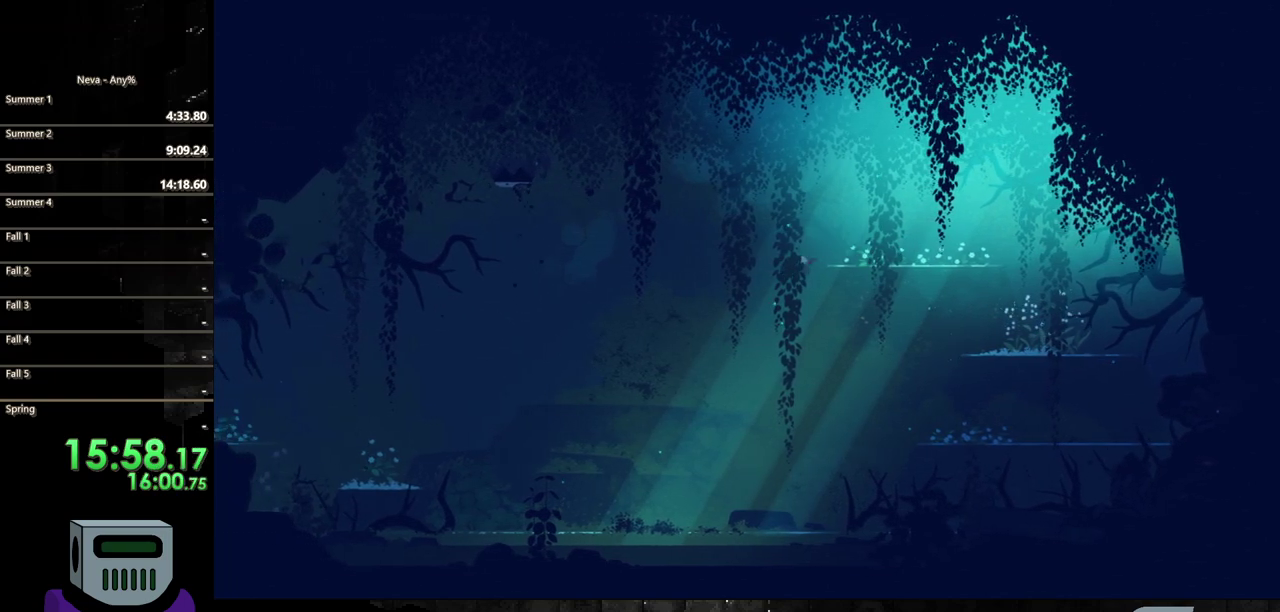
{"buttons": ["DPAD_RIGHT"], "events": [[150, "CROSS", "down"], [217, "CIRCLE", "up"], [250, "DPAD_DOWN", "up"], [300, "CROSS", "up"]]}
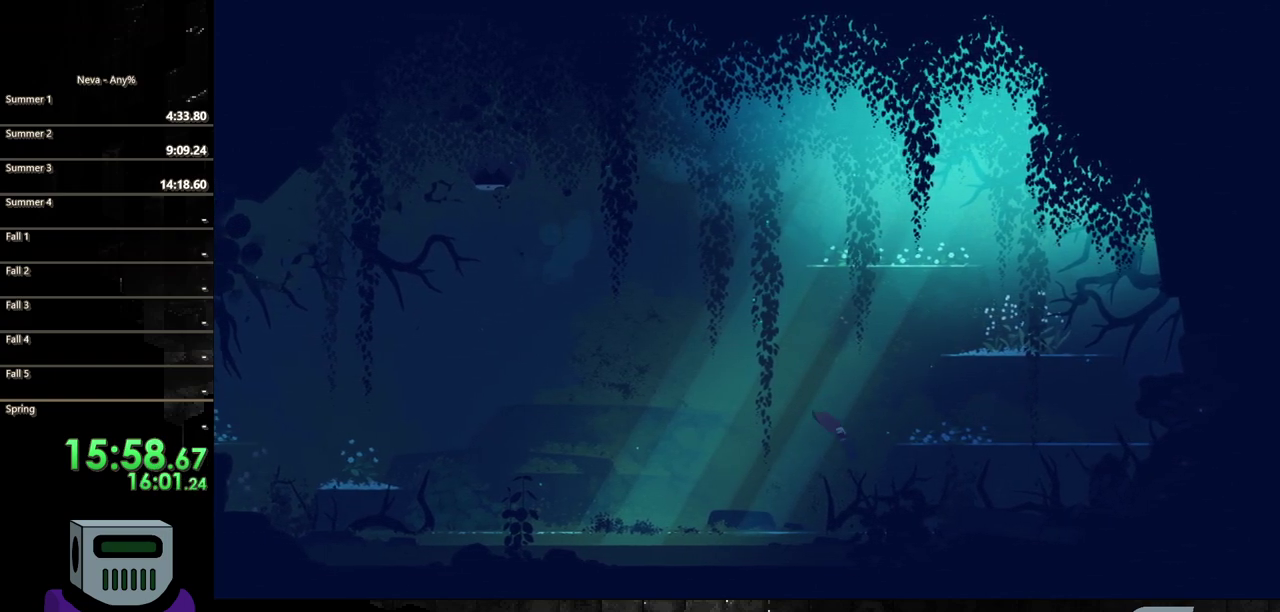
{"buttons": ["DPAD_RIGHT"], "events": [[183, "CROSS", "down"], [350, "CROSS", "up"]]}
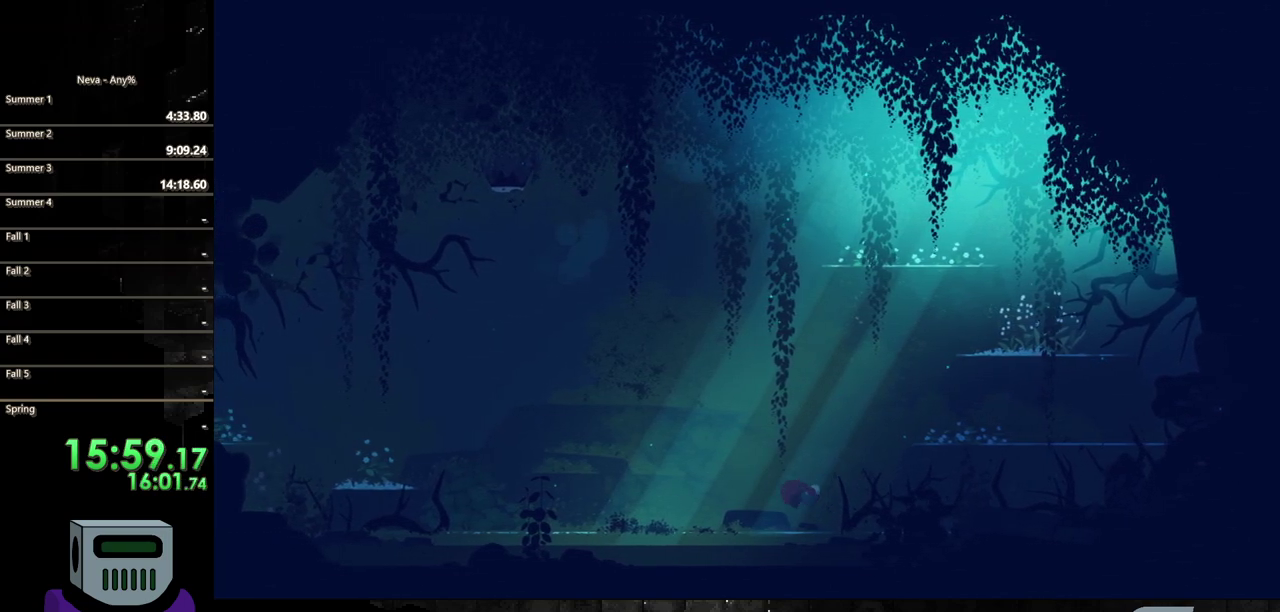
{"buttons": ["CROSS", "DPAD_RIGHT"], "events": [[150, "CIRCLE", "down"], [267, "CIRCLE", "up"], [350, "CROSS", "down"]]}
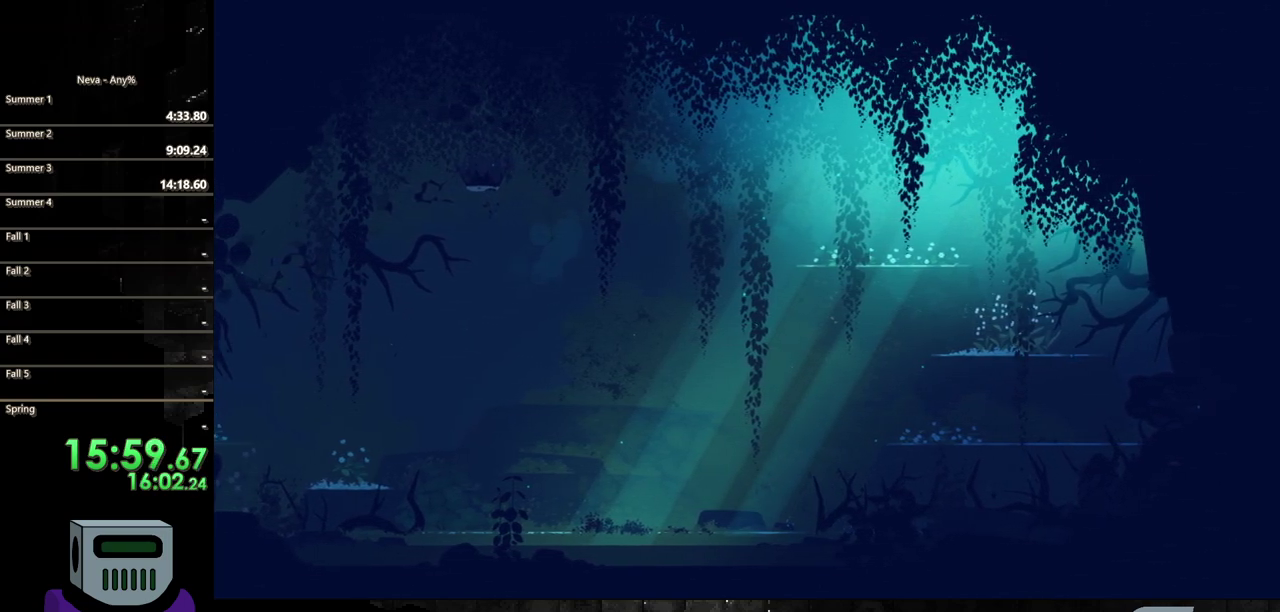
{"buttons": ["CROSS", "DPAD_RIGHT"], "events": [[83, "CROSS", "up"], [167, "CROSS", "down"], [333, "CROSS", "up"], [400, "CROSS", "down"]]}
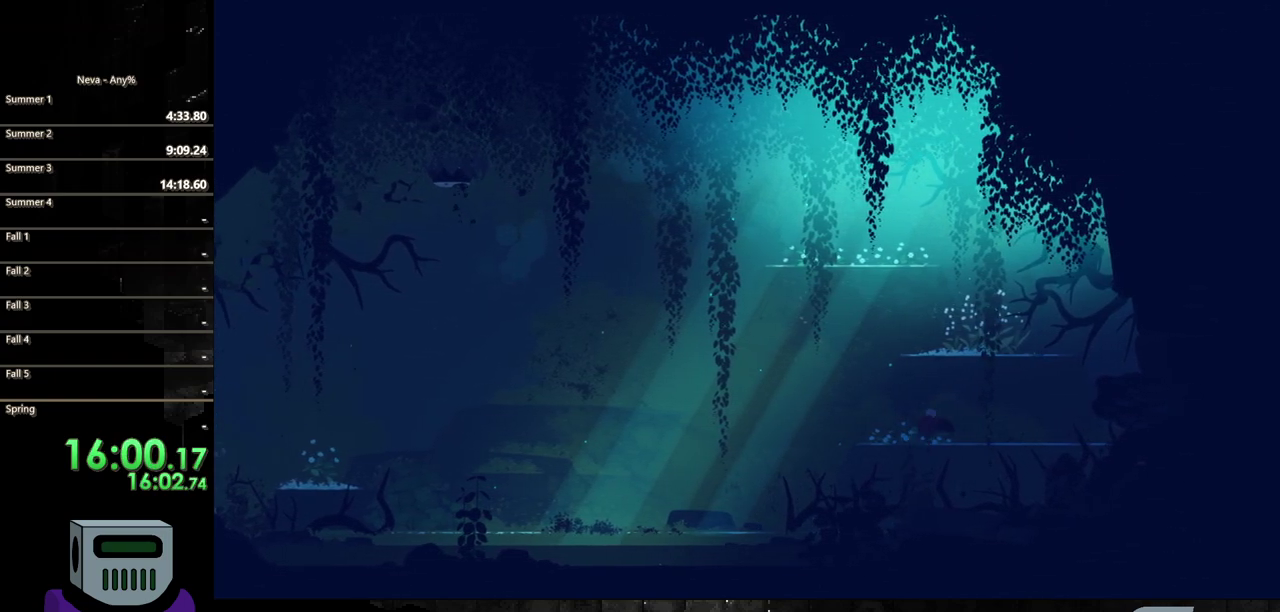
{"buttons": ["CROSS", "DPAD_RIGHT"], "events": [[100, "CROSS", "up"], [467, "CROSS", "down"]]}
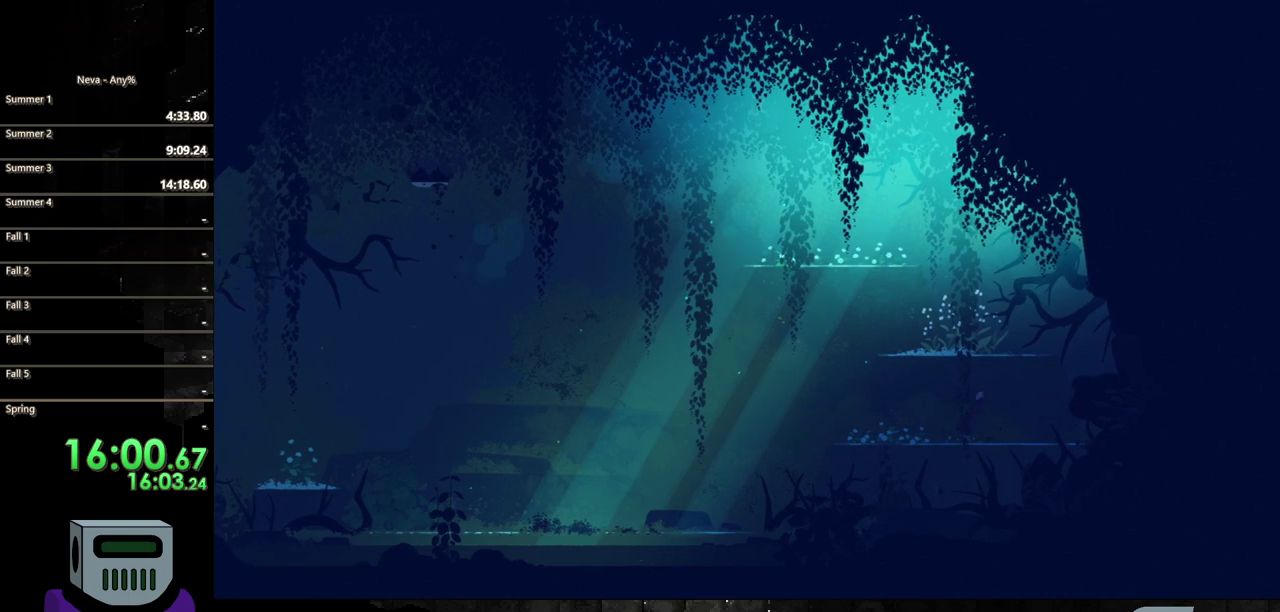
{"buttons": ["DPAD_LEFT"], "events": [[50, "DPAD_RIGHT", "up"], [100, "CROSS", "up"], [100, "DPAD_LEFT", "down"], [167, "CROSS", "down"], [467, "CROSS", "up"]]}
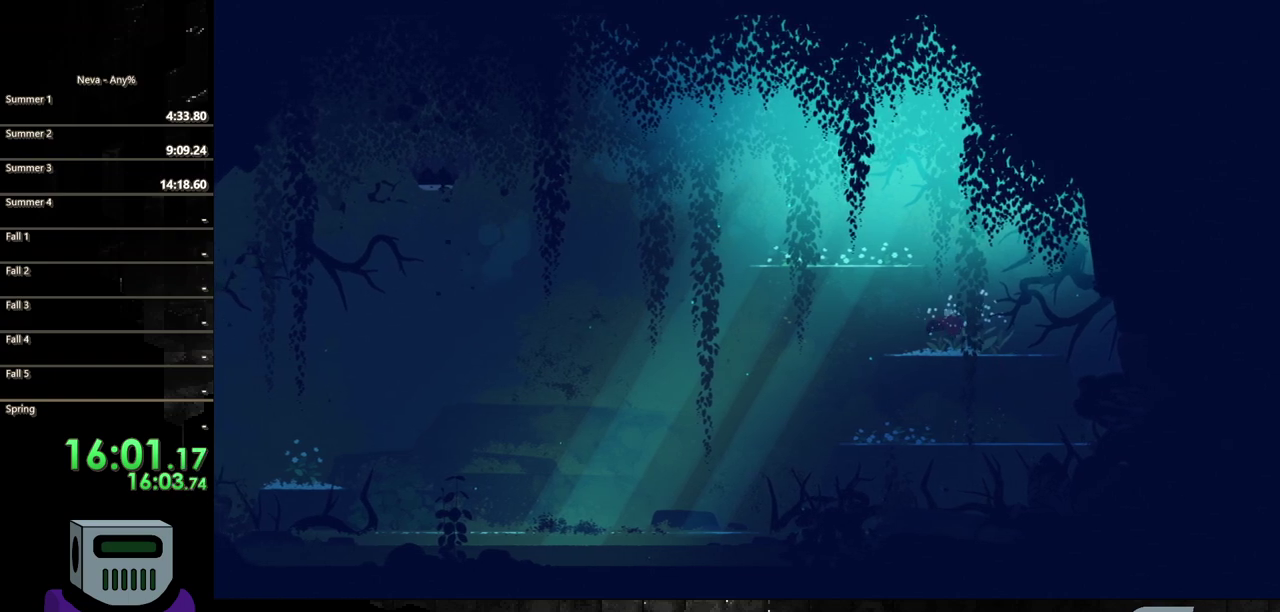
{"buttons": ["CROSS", "DPAD_LEFT"], "events": [[383, "CROSS", "down"]]}
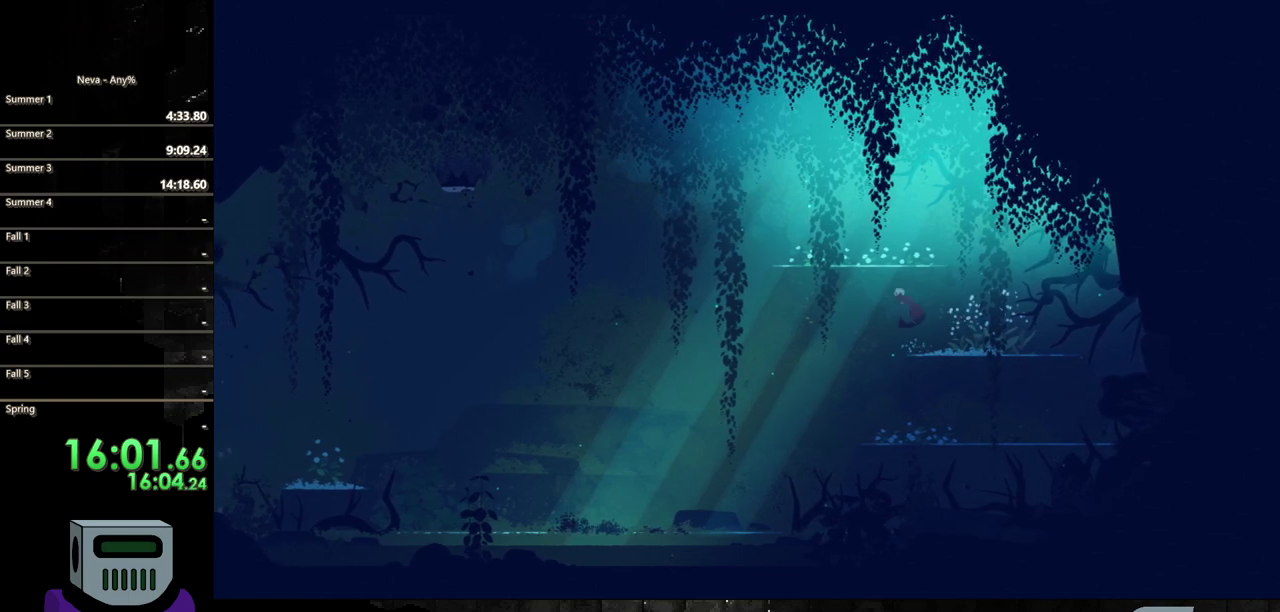
{"buttons": ["DPAD_LEFT"], "events": [[17, "CROSS", "up"], [67, "CROSS", "down"], [283, "CROSS", "up"]]}